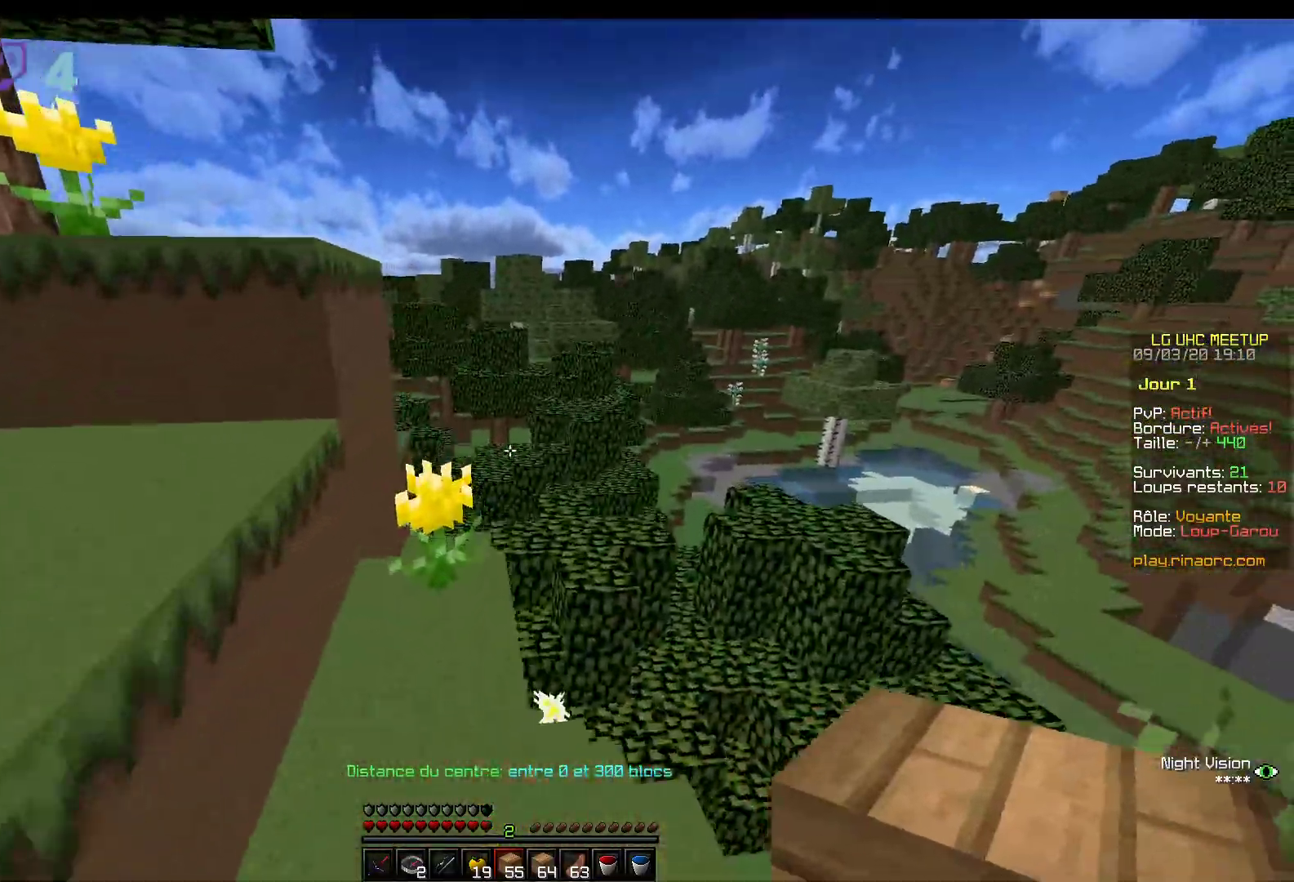
Gameplay with keyboard and mouse; each line is a JSON object with the keys and mouse buttons held at the frame after it. "events" lists presses ("down") and releases ("up") of "d", "q", "s", "z", "mouse_left" and "mouse_right" between this image and that frame as [ms after this image, input, new state], when the widget could be followed in between. "mouse_left", "mouse_right" = the "left", "right" buttons of the "mouse" list. No other keys are recorded. Fast repeated clicks can show as one long hold. Mouse movement is not recorded.
{"keys": ["z"], "mouse": ["left"], "events": [[367, "mouse_left", "down"]]}
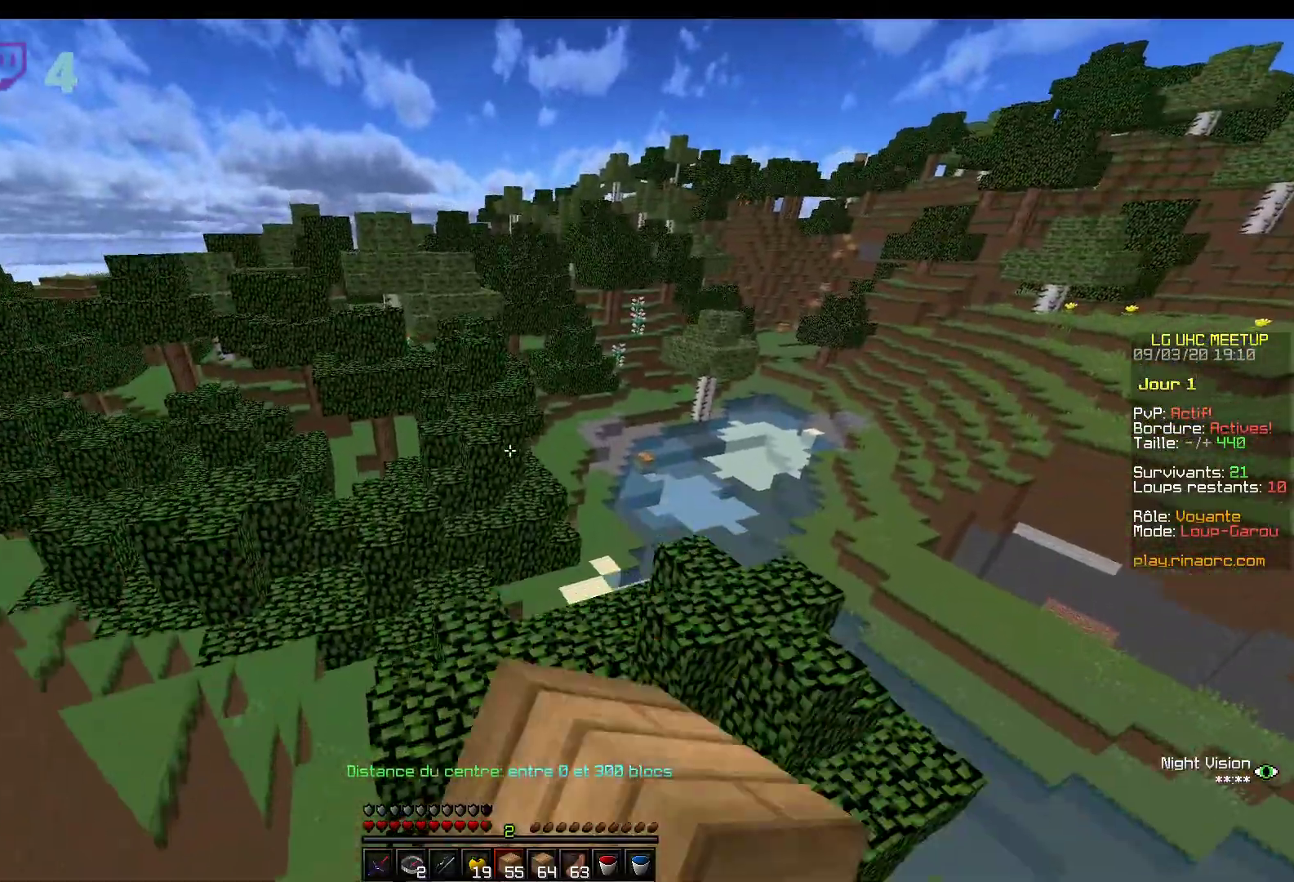
{"keys": ["z"], "mouse": ["left"], "events": [[100, "mouse_left", "up"], [417, "mouse_left", "down"]]}
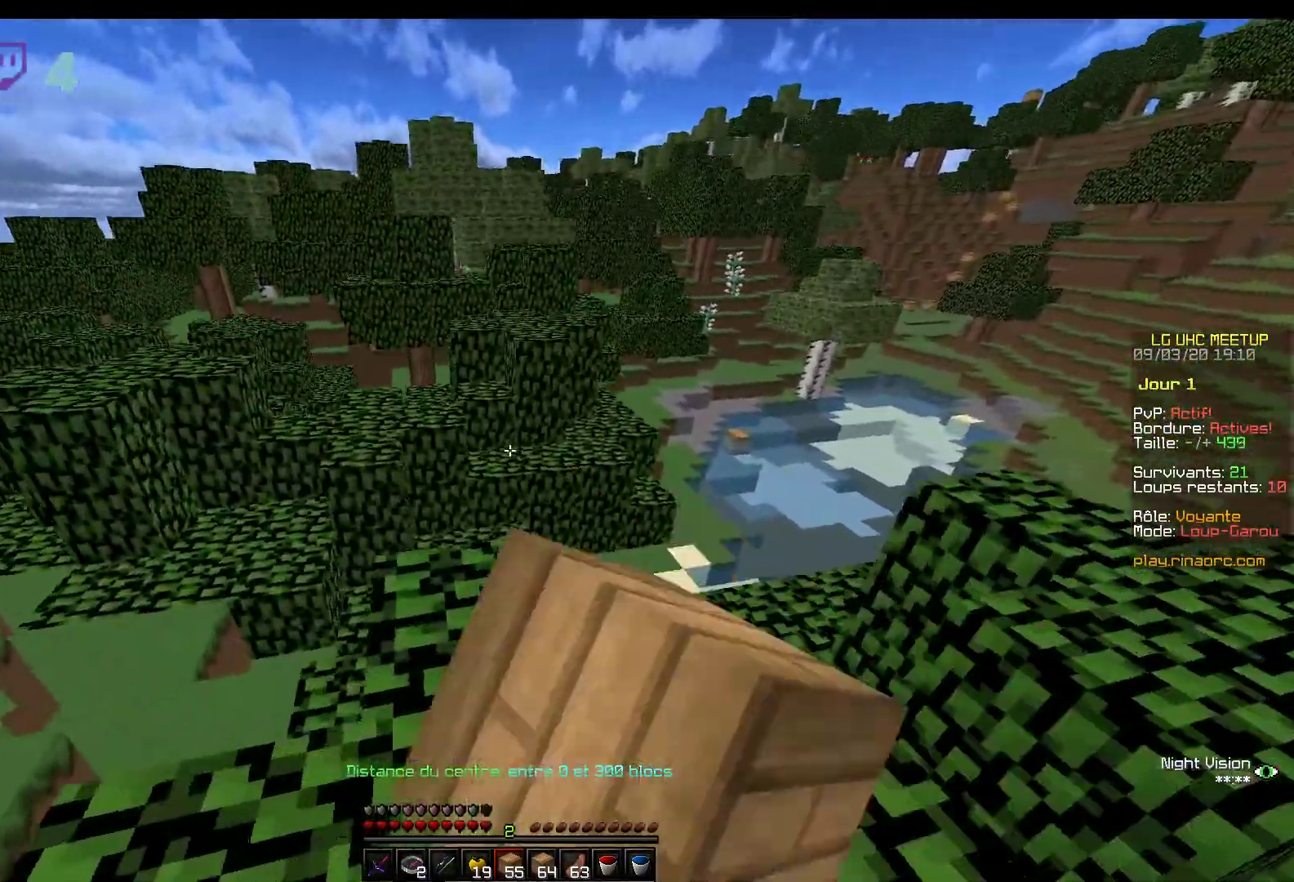
{"keys": ["z"], "mouse": [], "events": [[100, "mouse_left", "up"], [300, "mouse_left", "down"], [467, "mouse_left", "up"]]}
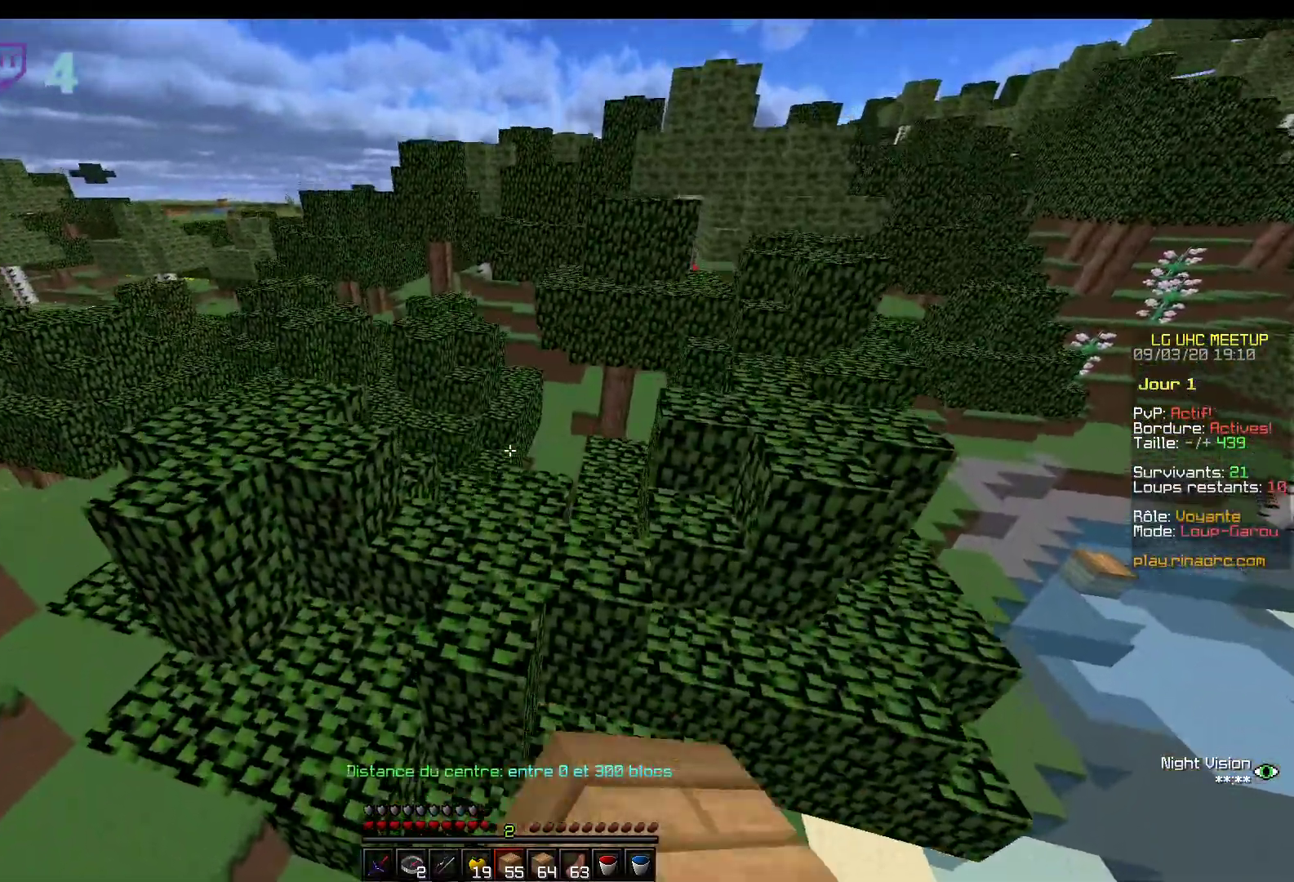
{"keys": ["z"], "mouse": [], "events": [[117, "mouse_left", "down"], [250, "mouse_left", "up"]]}
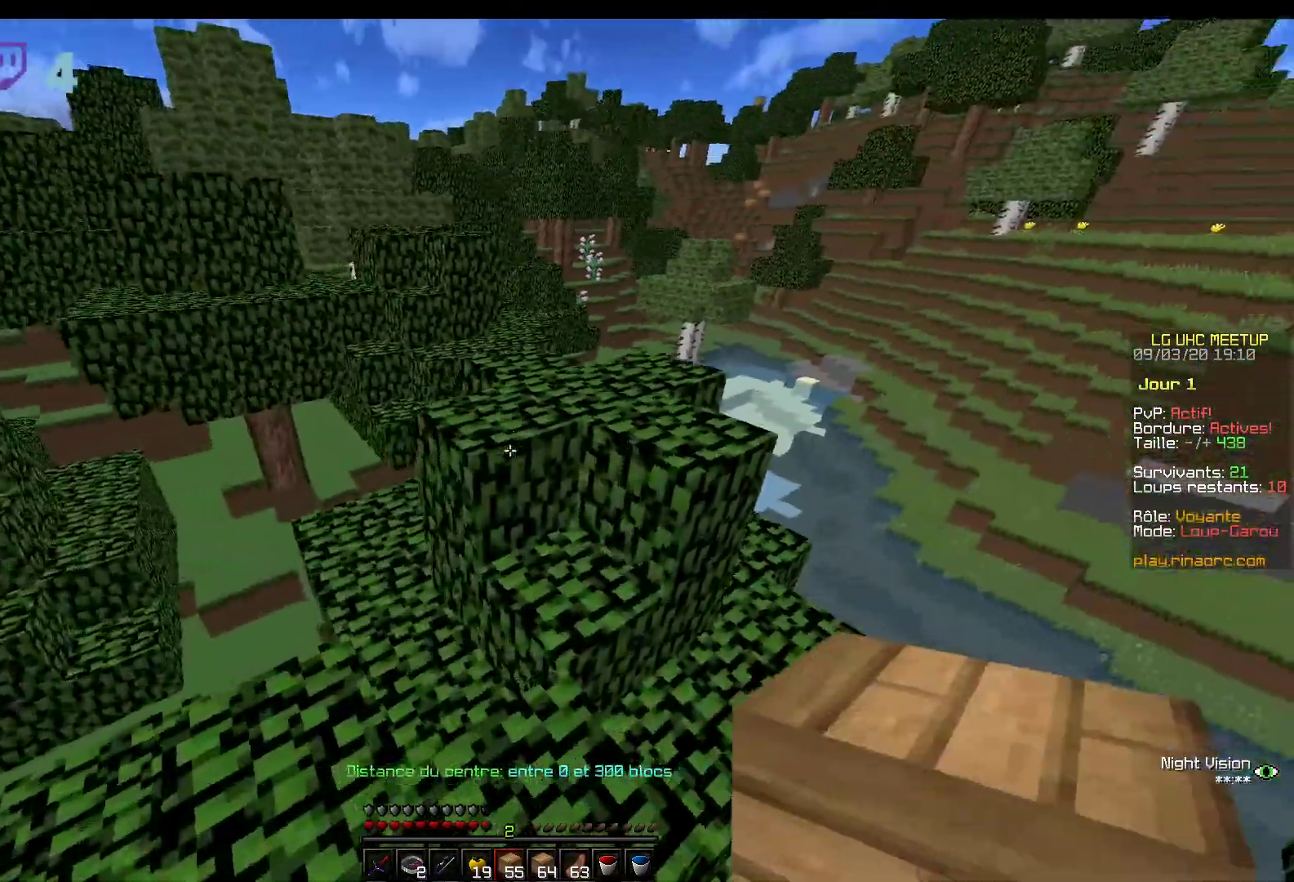
{"keys": ["z"], "mouse": [], "events": [[117, "mouse_left", "down"], [317, "mouse_left", "up"]]}
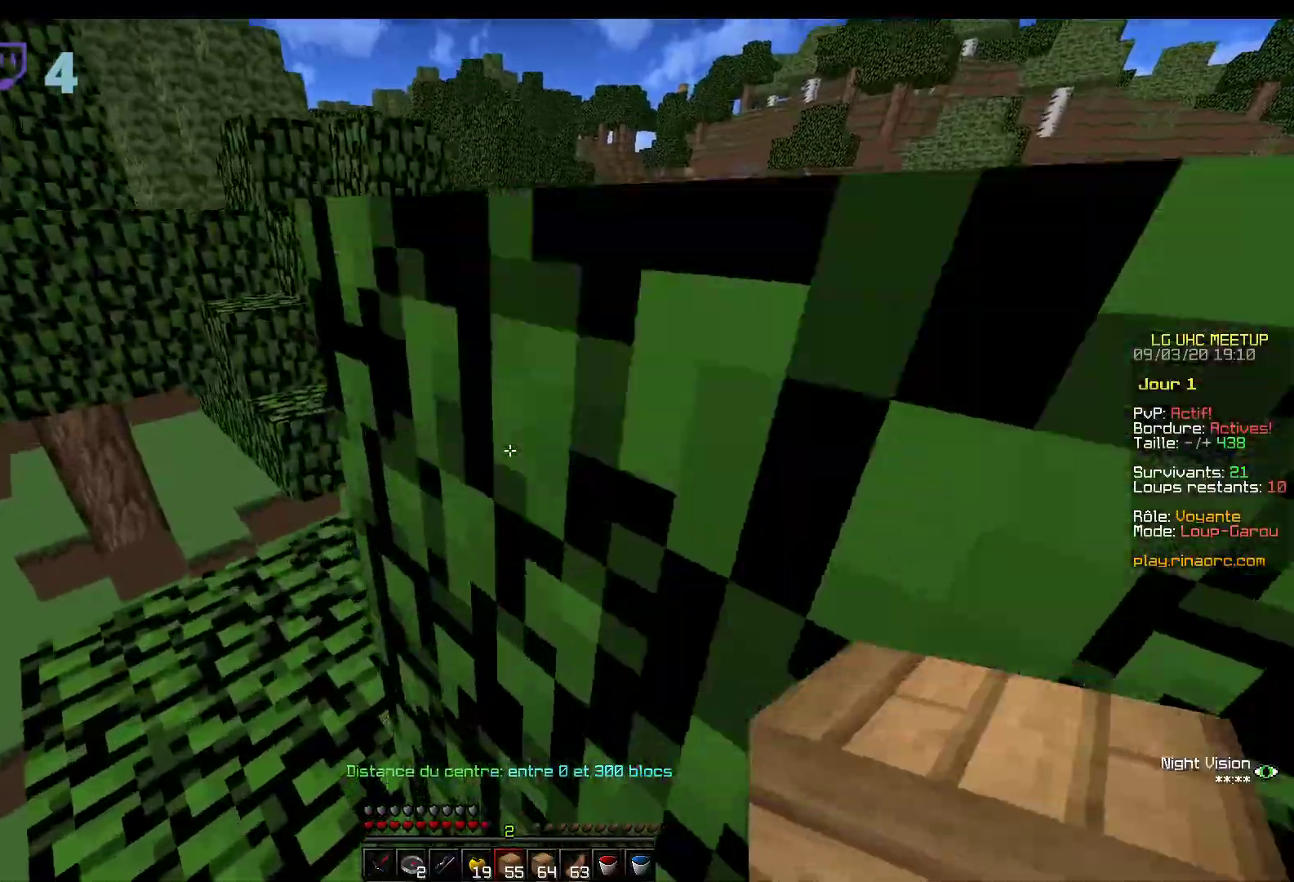
{"keys": ["z"], "mouse": ["right"], "events": [[367, "mouse_right", "down"]]}
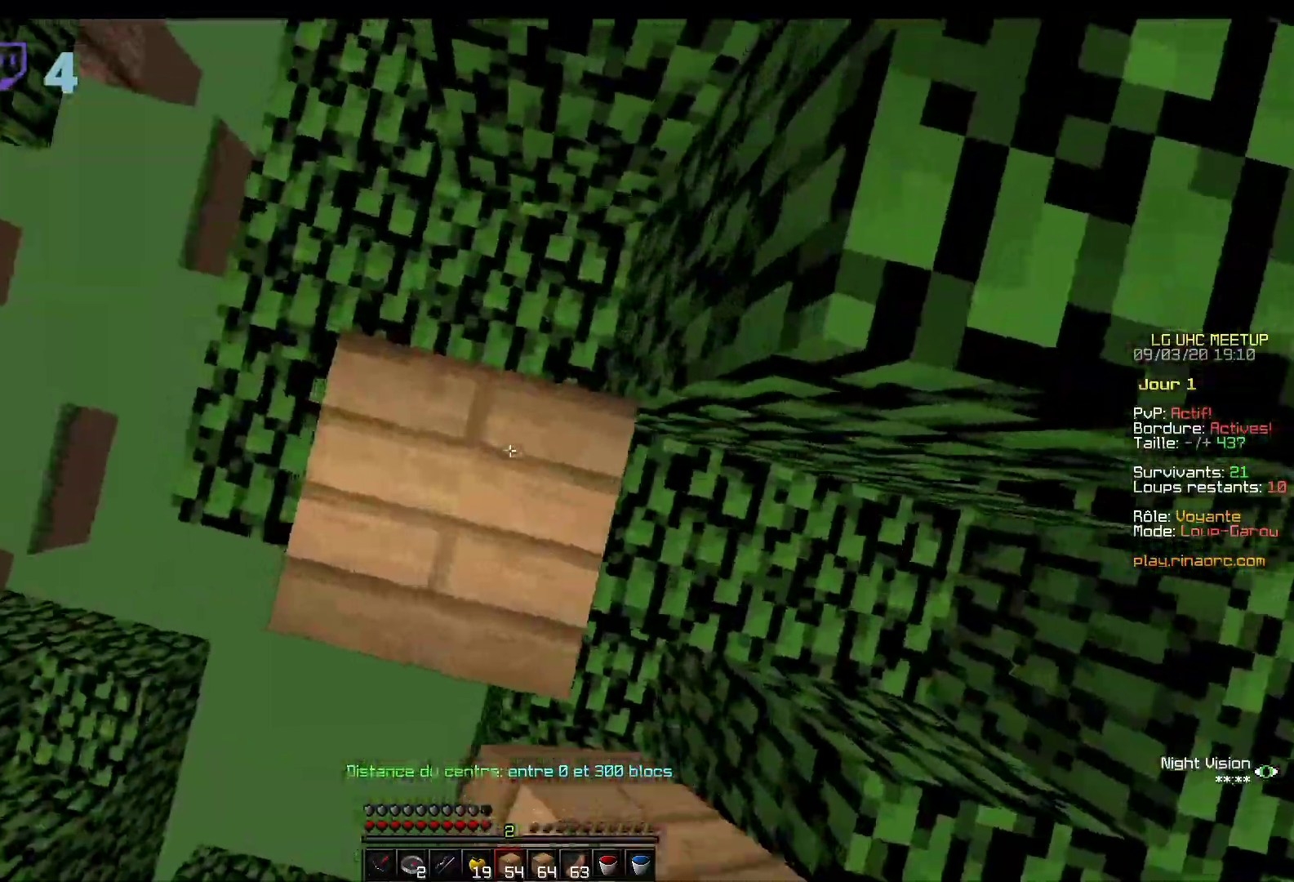
{"keys": ["z"], "mouse": [], "events": [[417, "mouse_right", "up"]]}
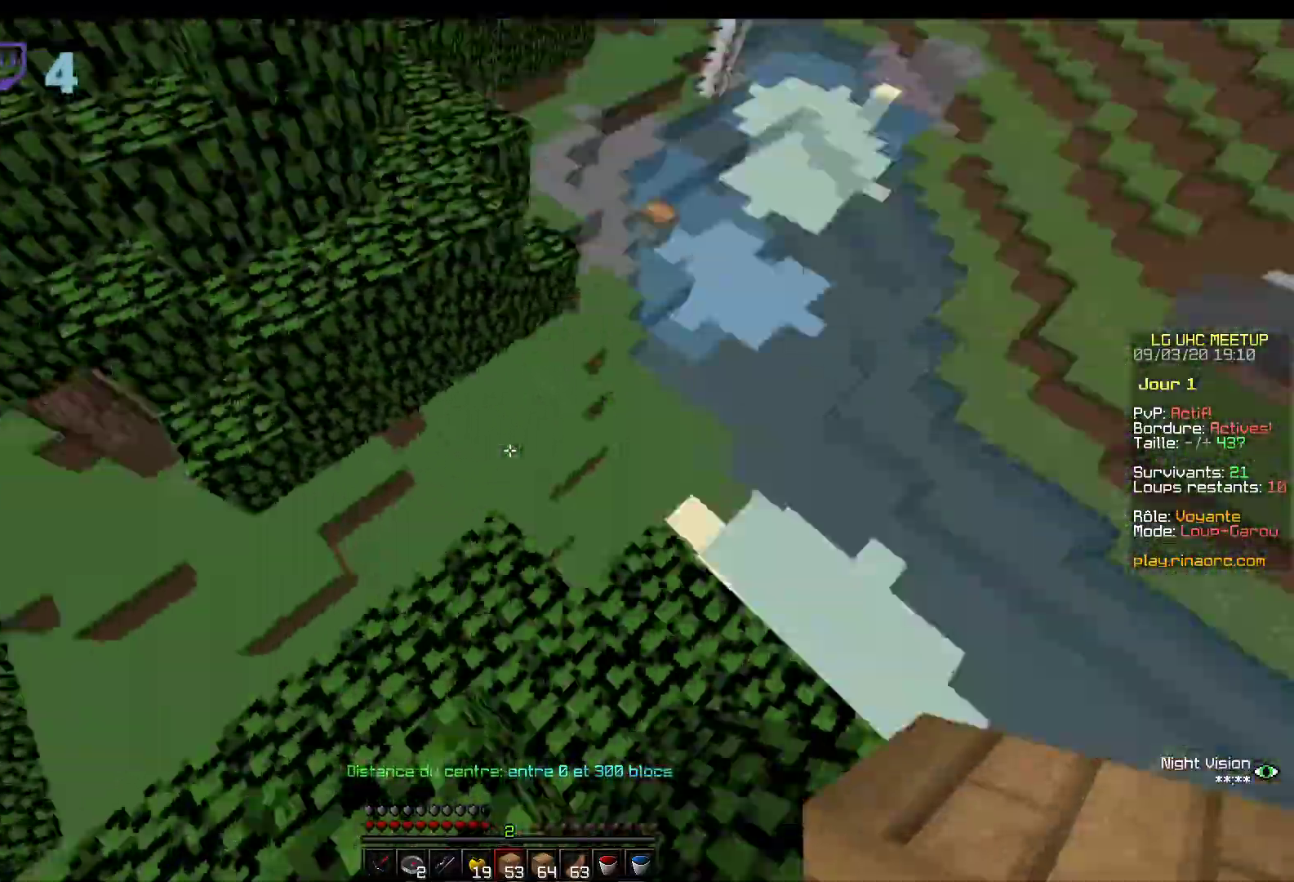
{"keys": [], "mouse": [], "events": [[50, "z", "up"]]}
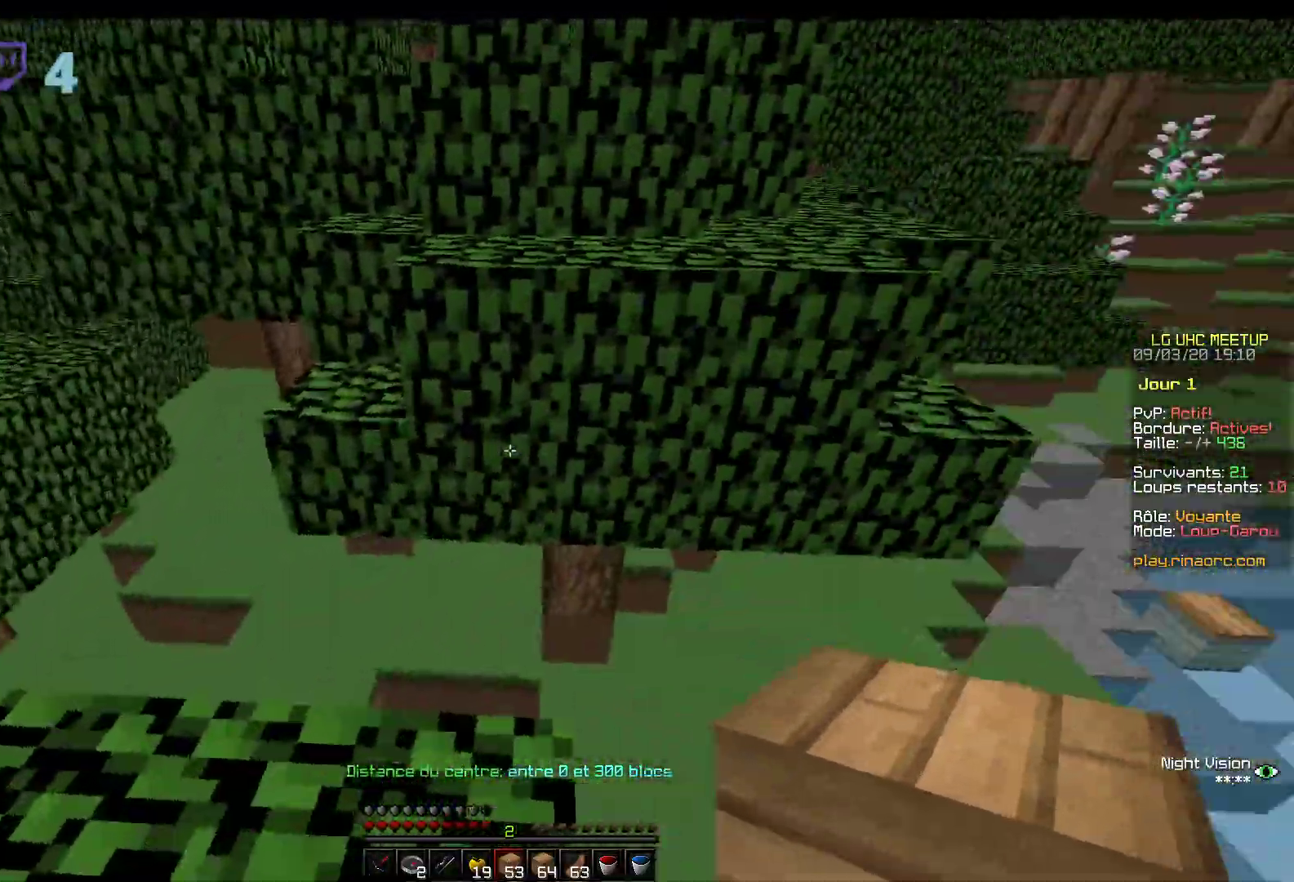
{"keys": ["s"], "mouse": ["right"], "events": [[117, "mouse_right", "down"], [267, "mouse_right", "up"], [317, "mouse_right", "down"], [317, "s", "down"]]}
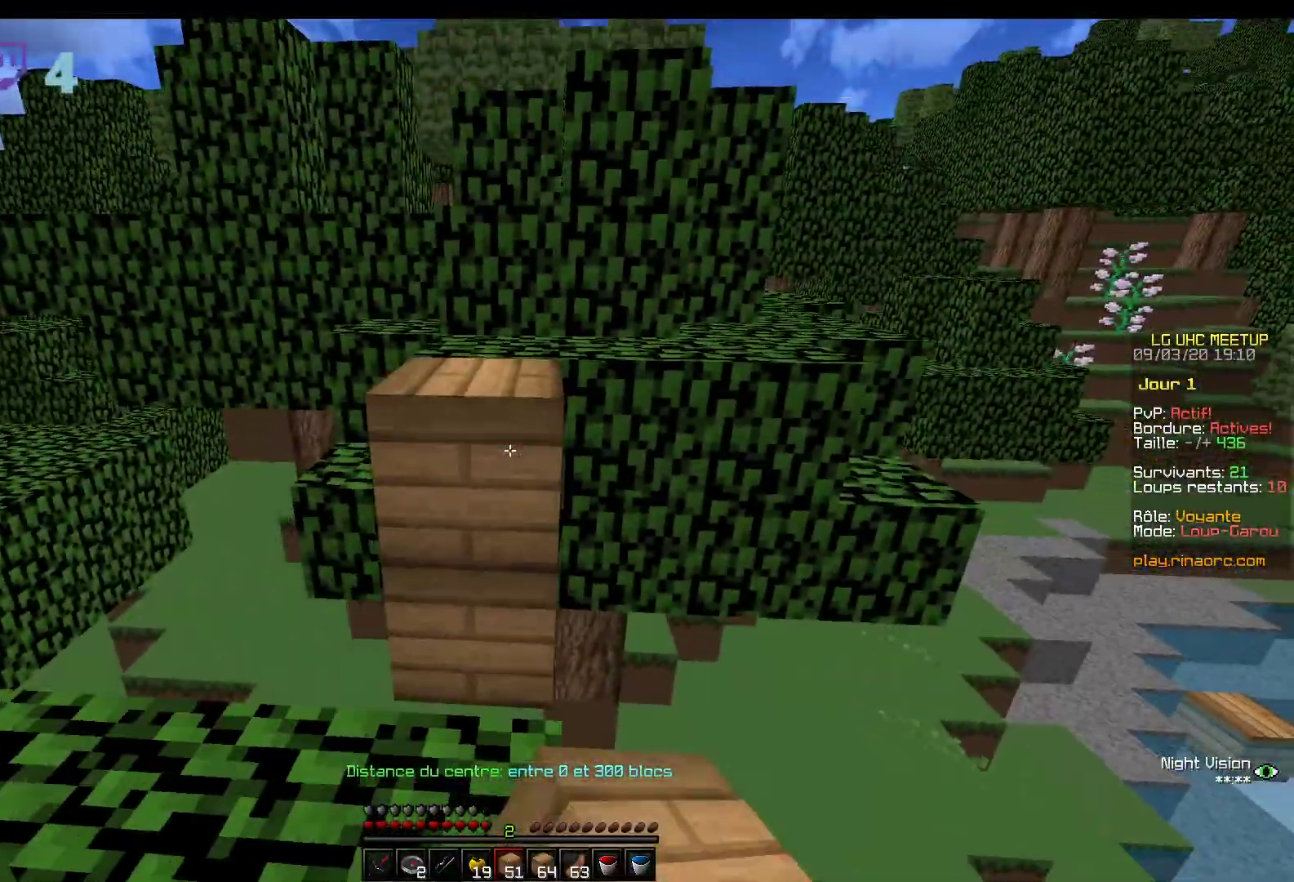
{"keys": ["z"], "mouse": [], "events": [[17, "s", "up"], [67, "mouse_right", "up"], [117, "z", "down"]]}
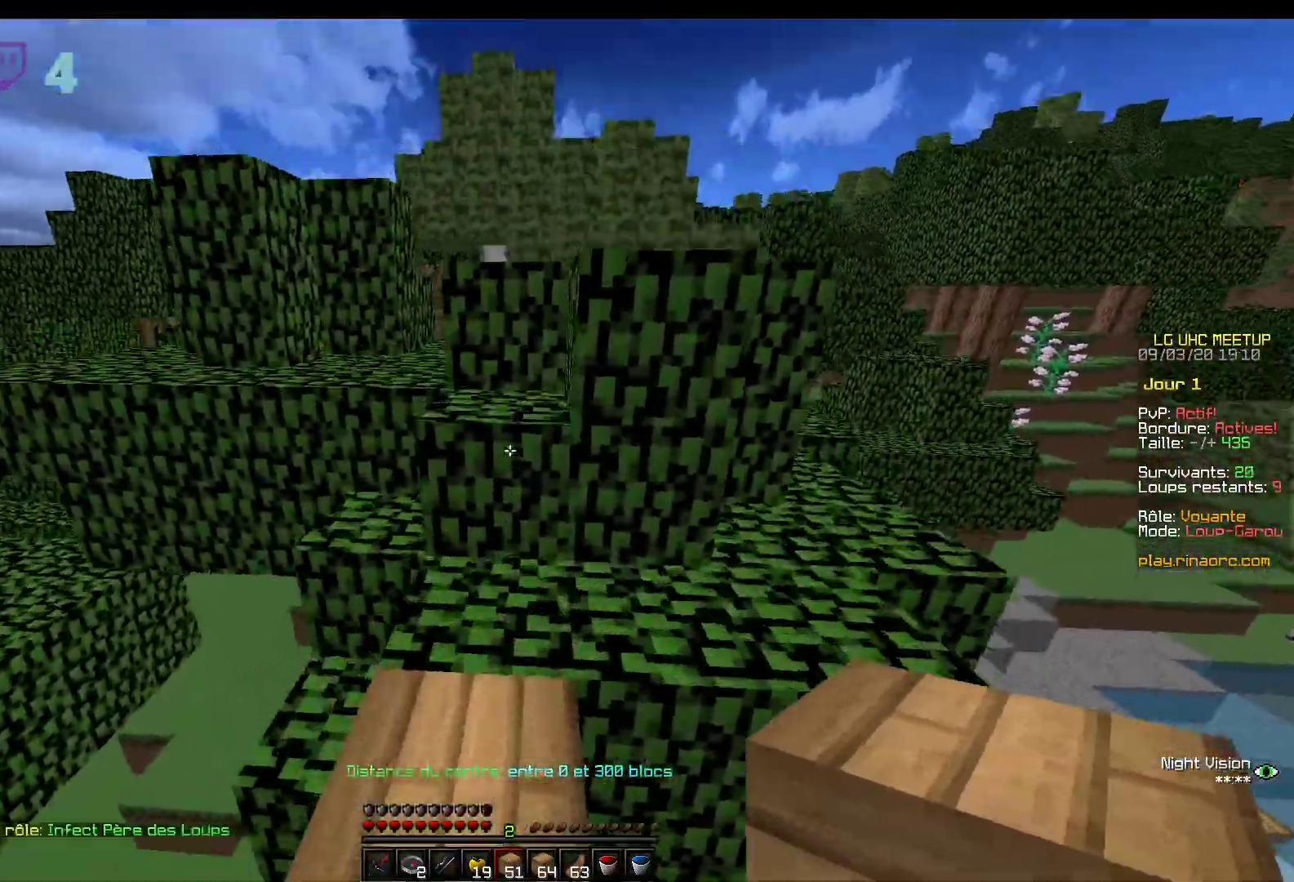
{"keys": ["z"], "mouse": [], "events": [[17, "mouse_left", "down"], [167, "mouse_left", "up"], [317, "mouse_left", "down"], [417, "mouse_left", "up"]]}
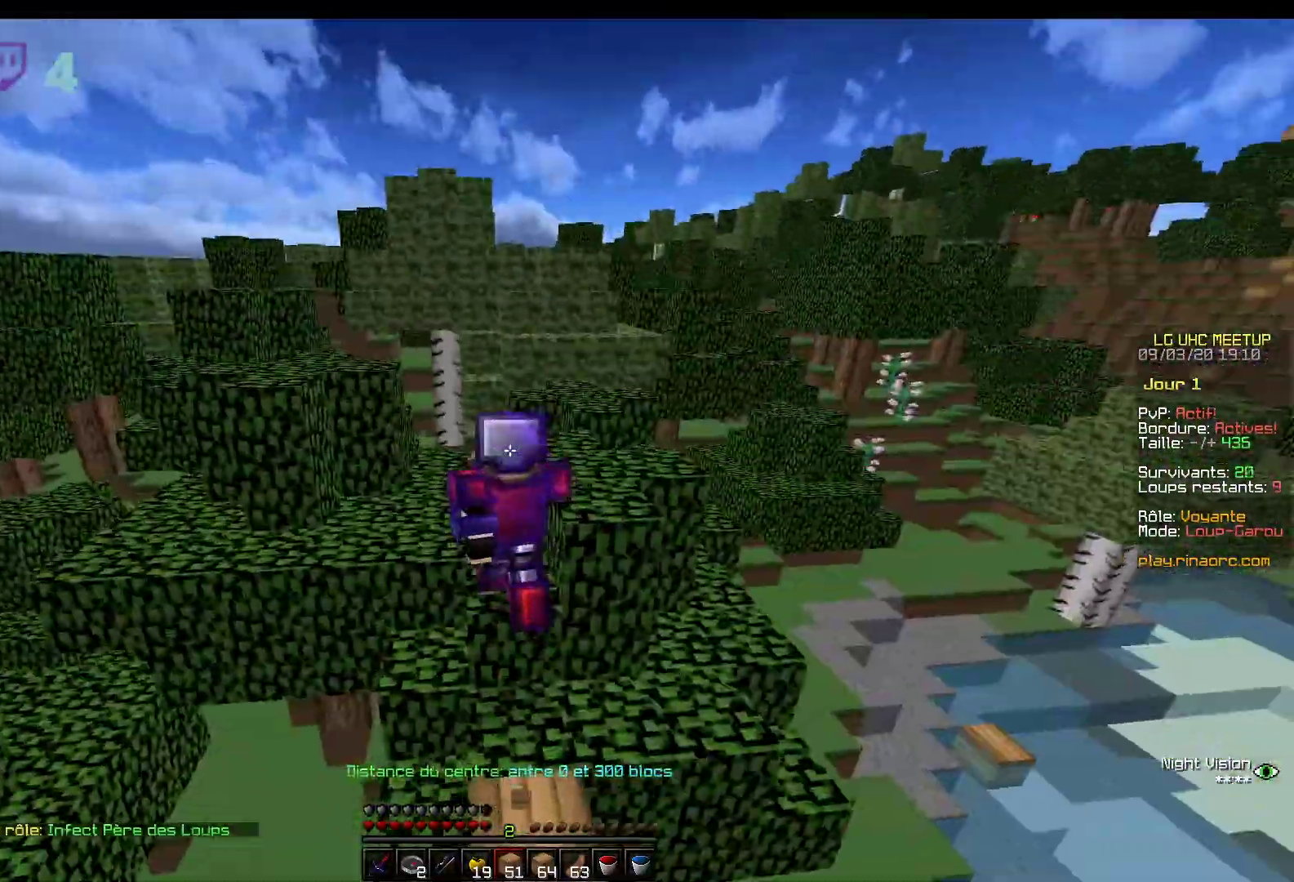
{"keys": ["z"], "mouse": [], "events": [[167, "mouse_left", "down"], [267, "mouse_left", "up"], [367, "mouse_left", "down"], [467, "mouse_left", "up"]]}
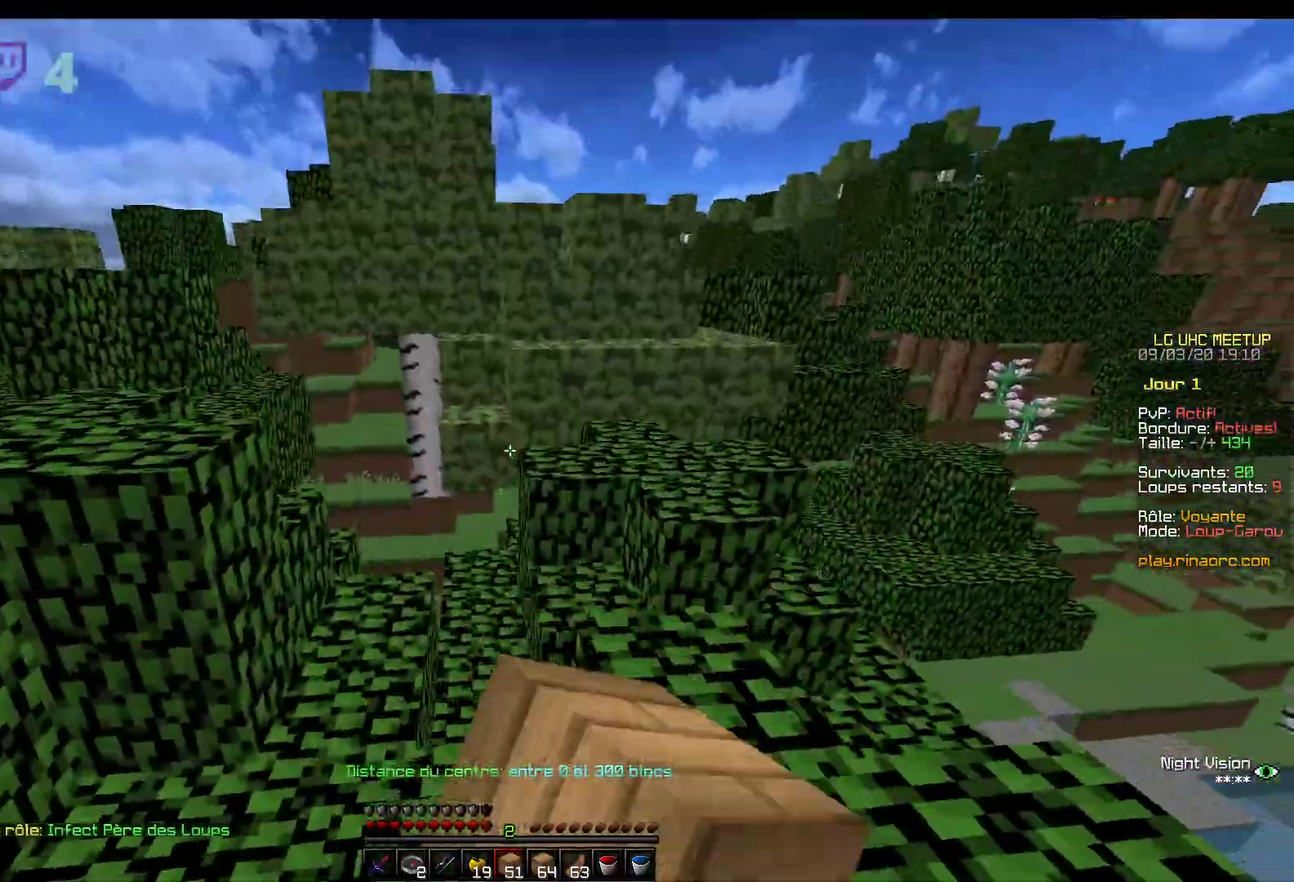
{"keys": ["z"], "mouse": [], "events": [[267, "mouse_left", "down"], [450, "mouse_left", "up"]]}
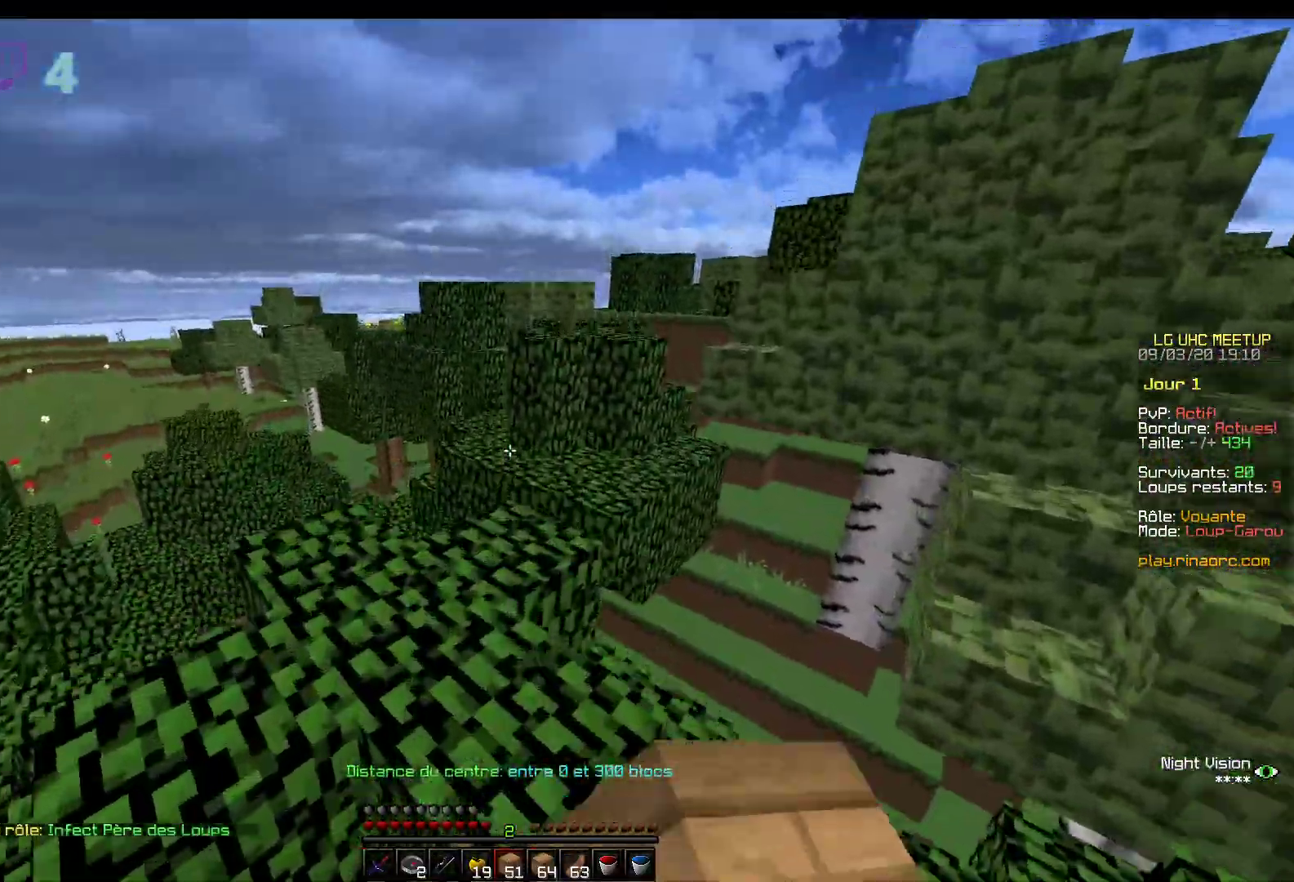
{"keys": ["z"], "mouse": [], "events": []}
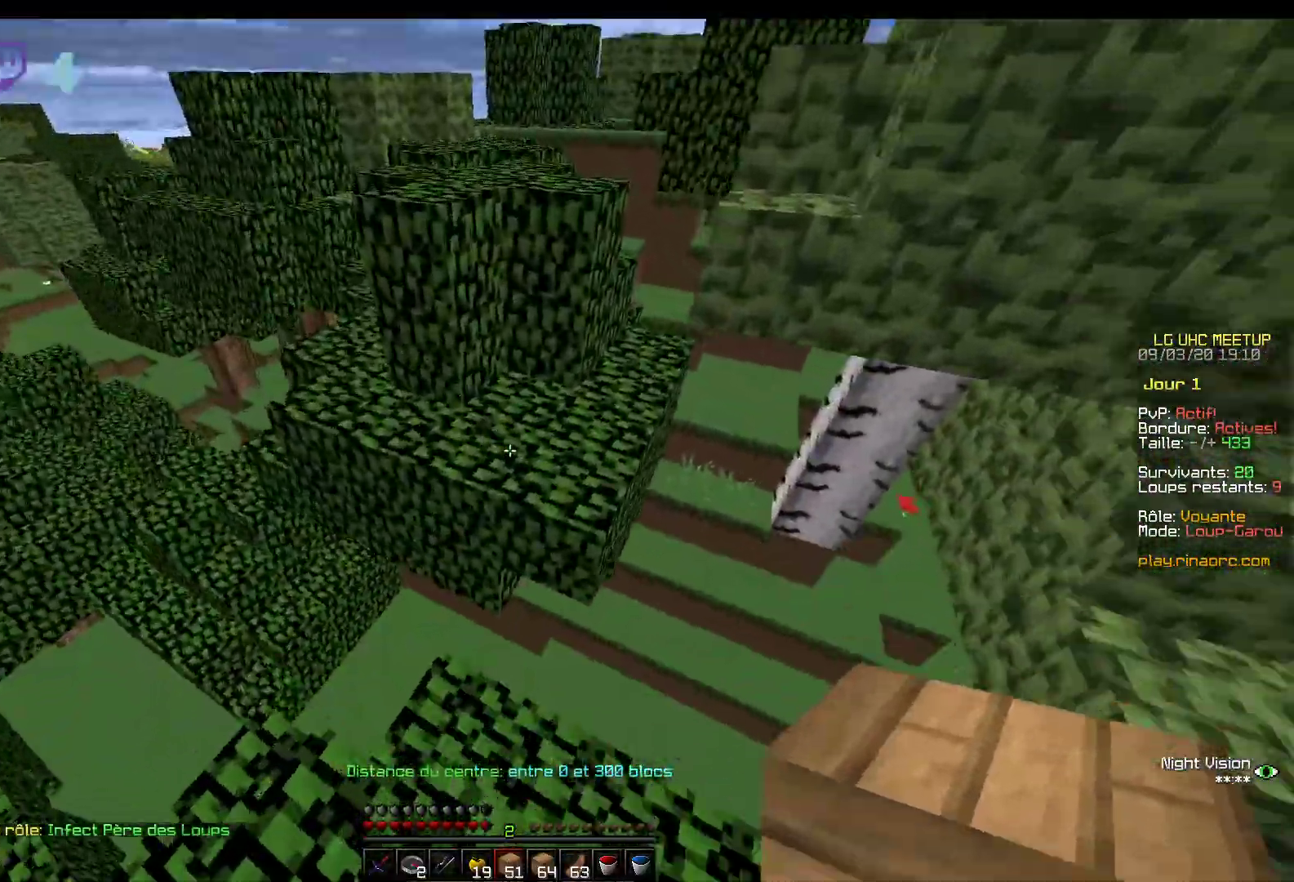
{"keys": ["z"], "mouse": ["right"], "events": [[17, "mouse_left", "down"], [217, "mouse_left", "up"], [483, "mouse_right", "down"]]}
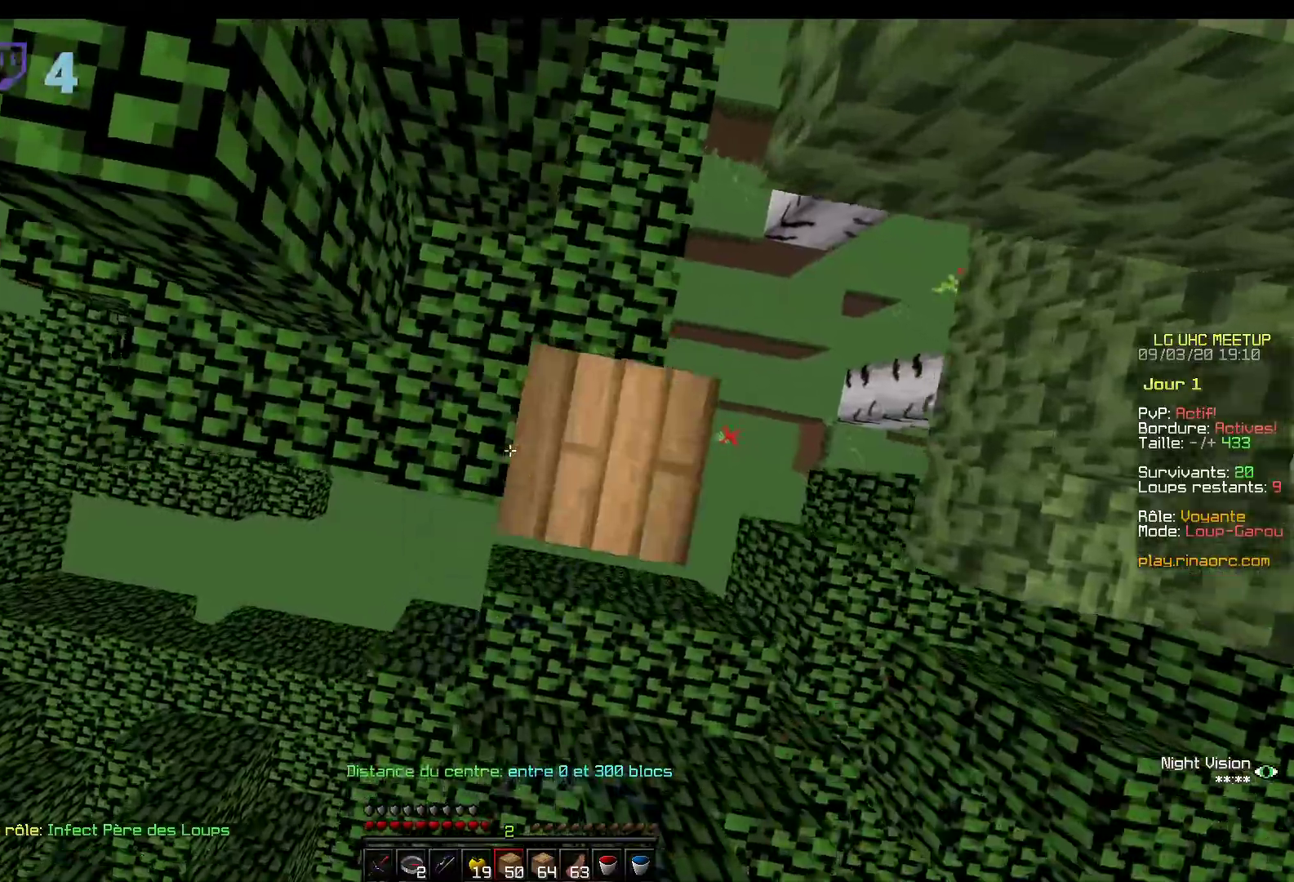
{"keys": [], "mouse": [], "events": [[117, "mouse_right", "up"], [167, "mouse_right", "down"], [267, "mouse_right", "up"], [450, "z", "up"]]}
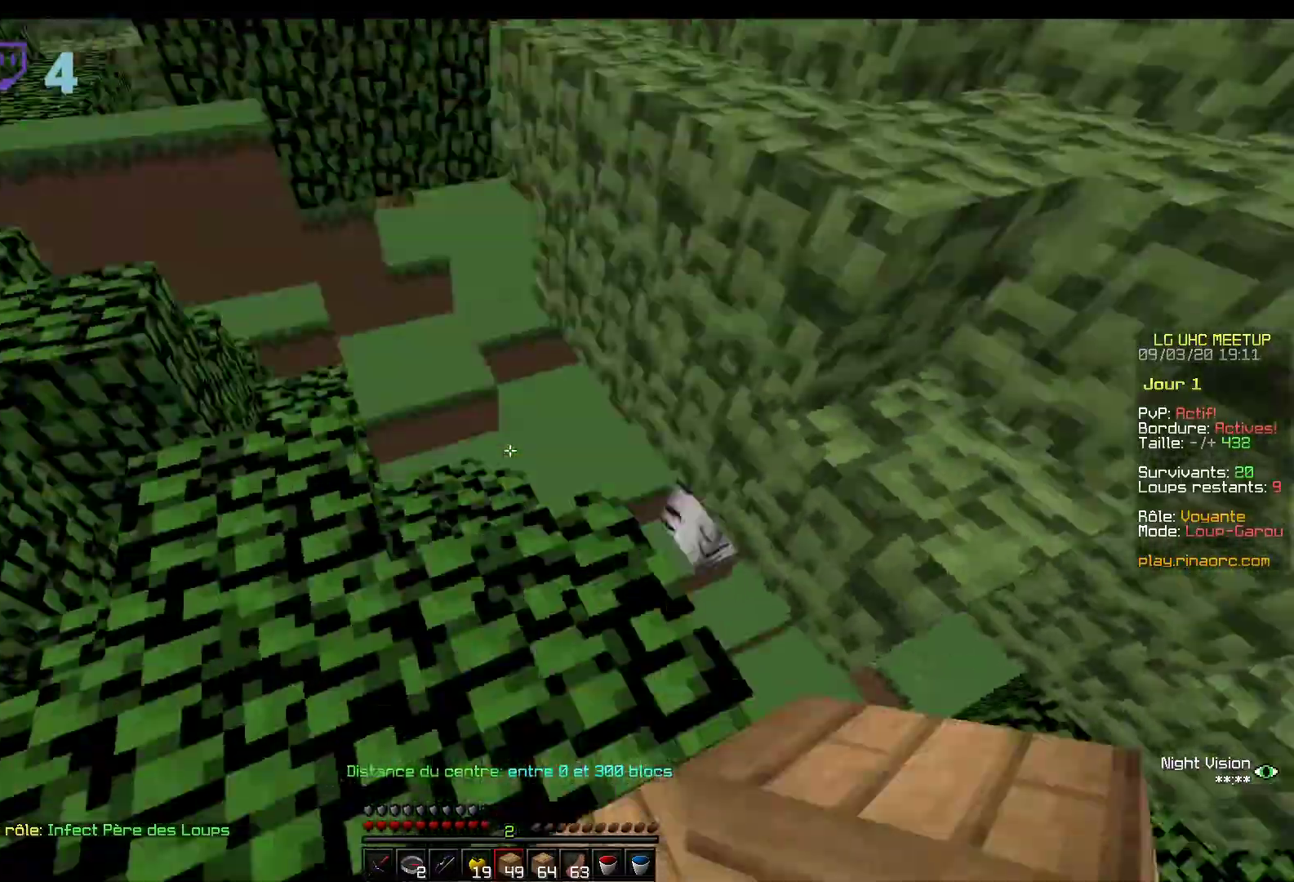
{"keys": ["z"], "mouse": [], "events": [[217, "z", "down"], [367, "mouse_left", "down"], [500, "mouse_left", "up"]]}
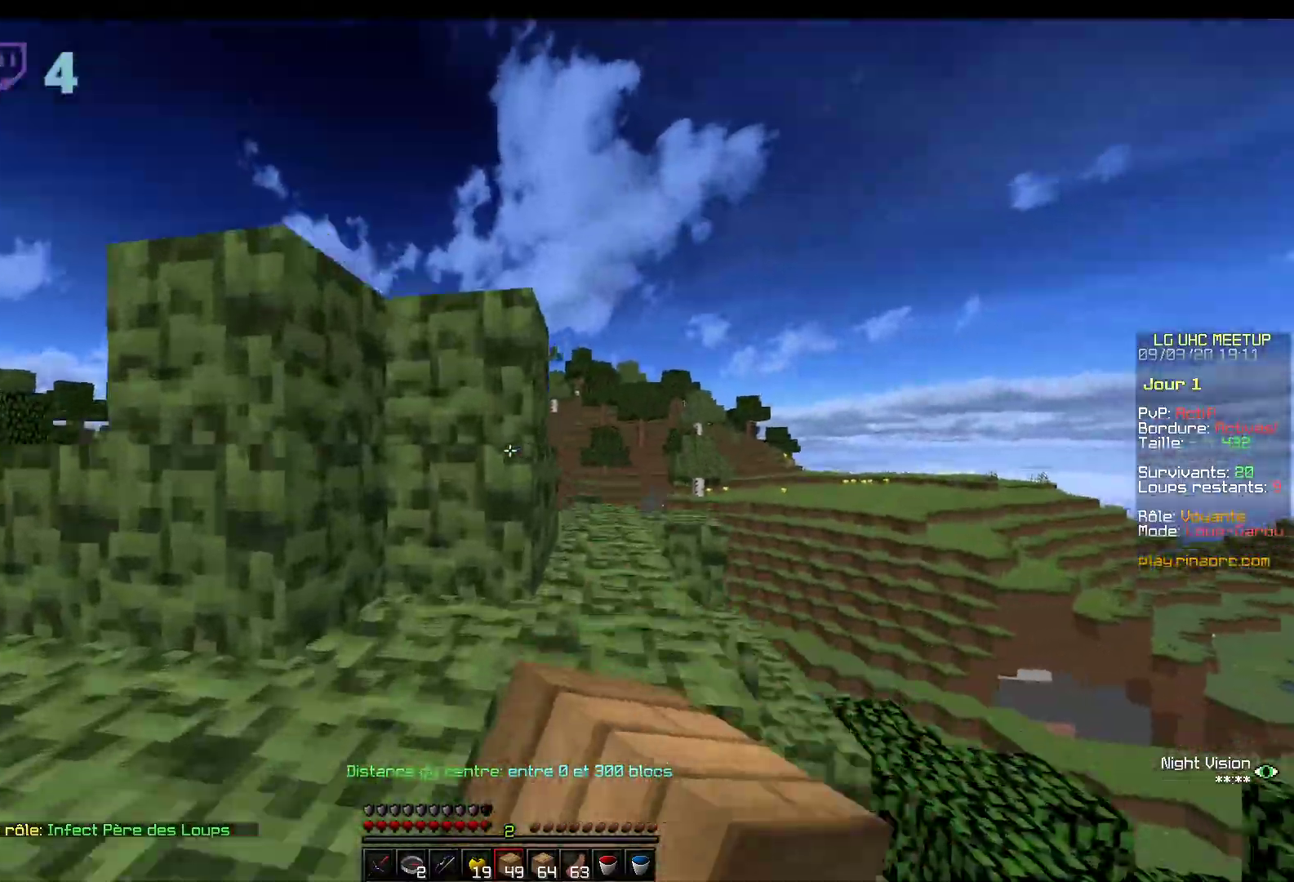
{"keys": ["z"], "mouse": [], "events": []}
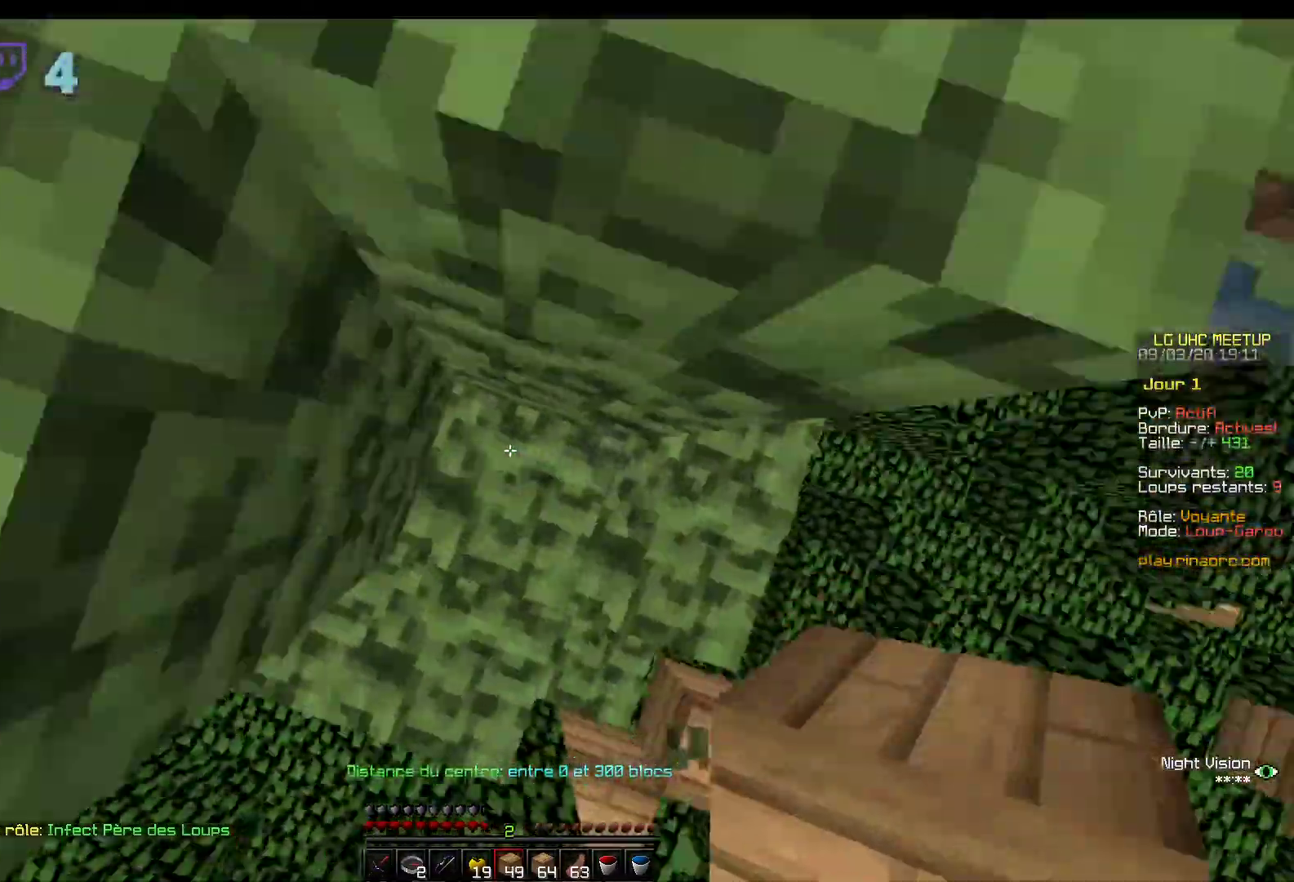
{"keys": ["z"], "mouse": [], "events": [[117, "mouse_right", "down"], [450, "mouse_right", "up"]]}
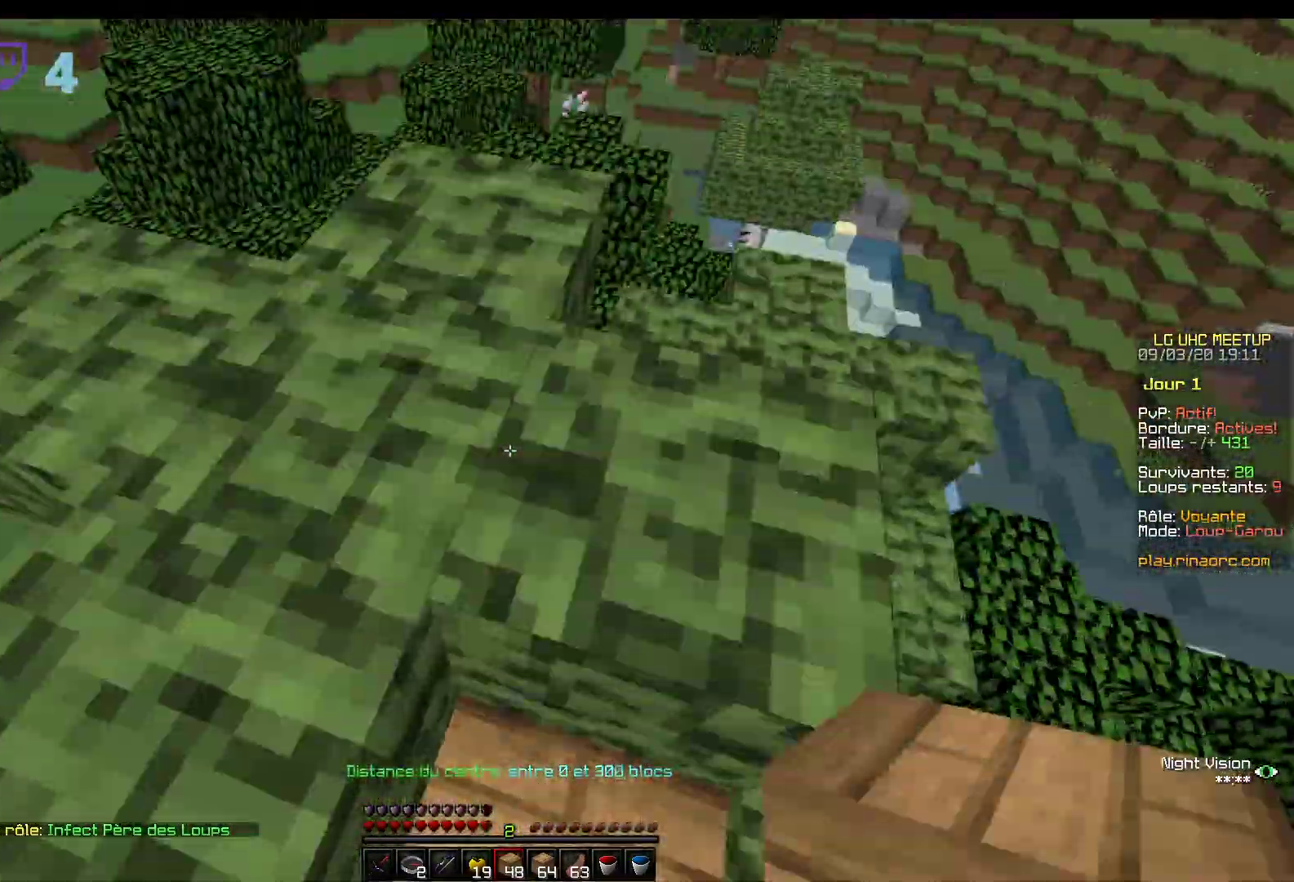
{"keys": ["z"], "mouse": [], "events": []}
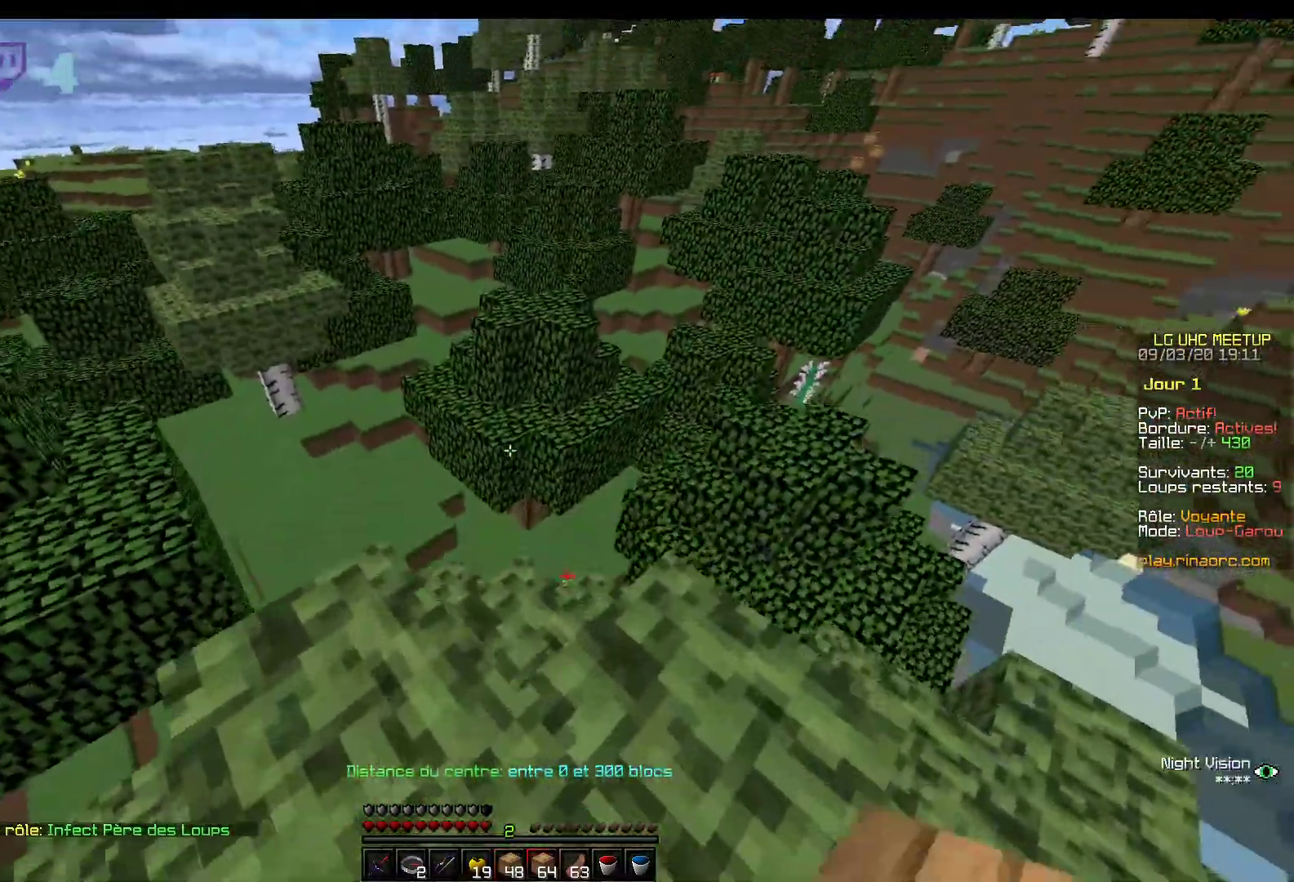
{"keys": ["z"], "mouse": ["left", "right"], "events": [[267, "mouse_right", "down"], [383, "mouse_left", "down"]]}
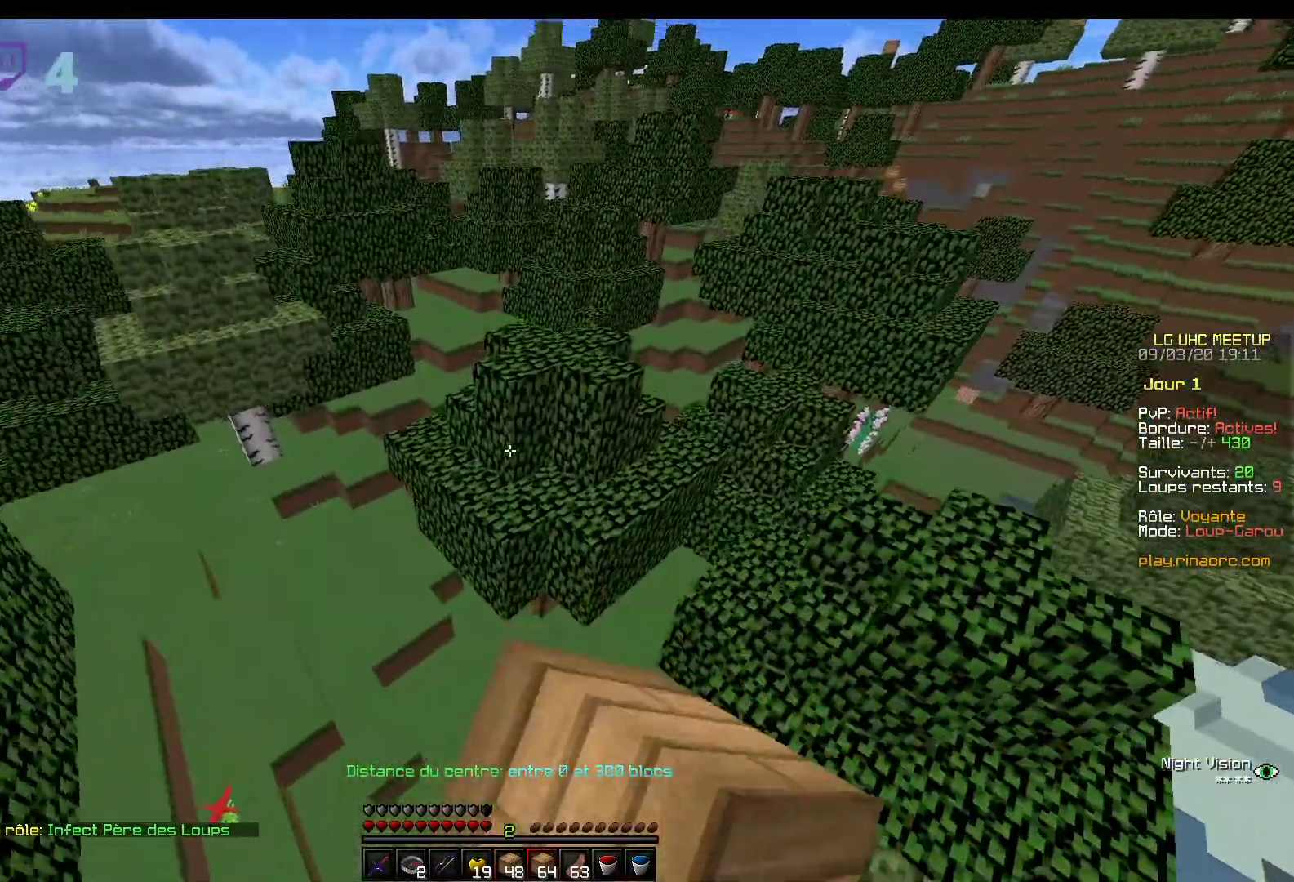
{"keys": ["z"], "mouse": ["right"], "events": [[100, "mouse_left", "up"], [167, "mouse_right", "up"], [417, "mouse_right", "down"]]}
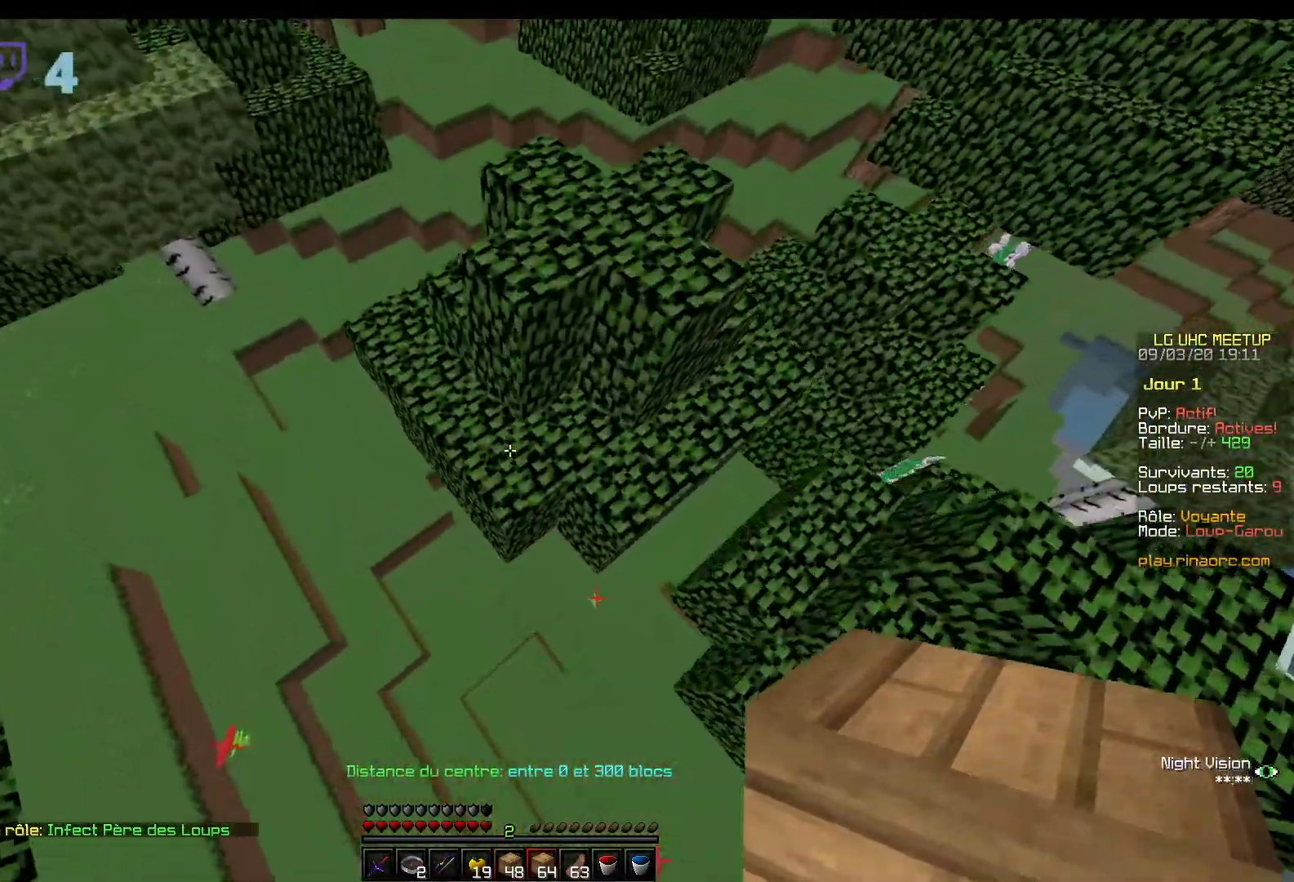
{"keys": ["z"], "mouse": ["right"], "events": [[33, "mouse_left", "down"], [217, "mouse_left", "up"]]}
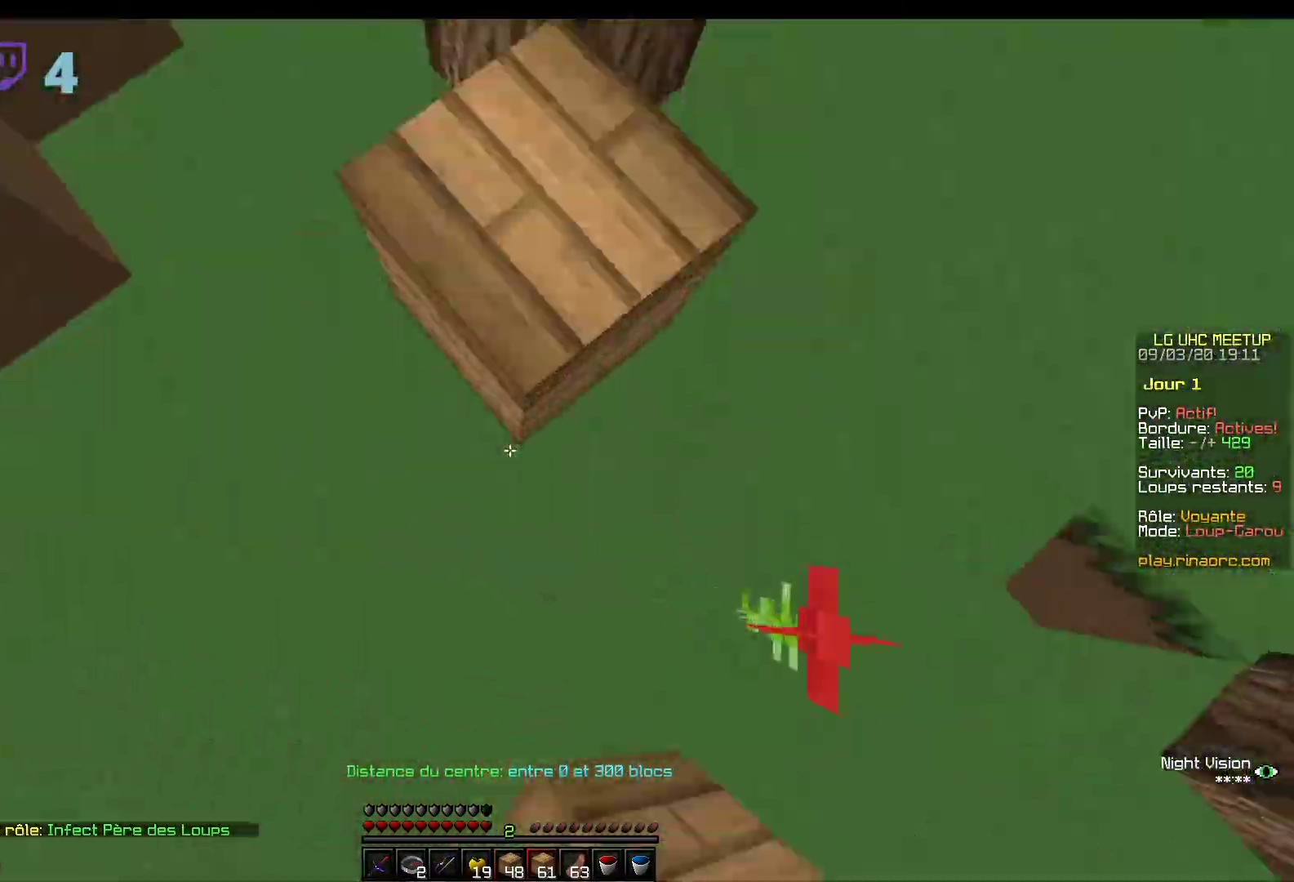
{"keys": [], "mouse": ["right"], "events": [[300, "z", "up"]]}
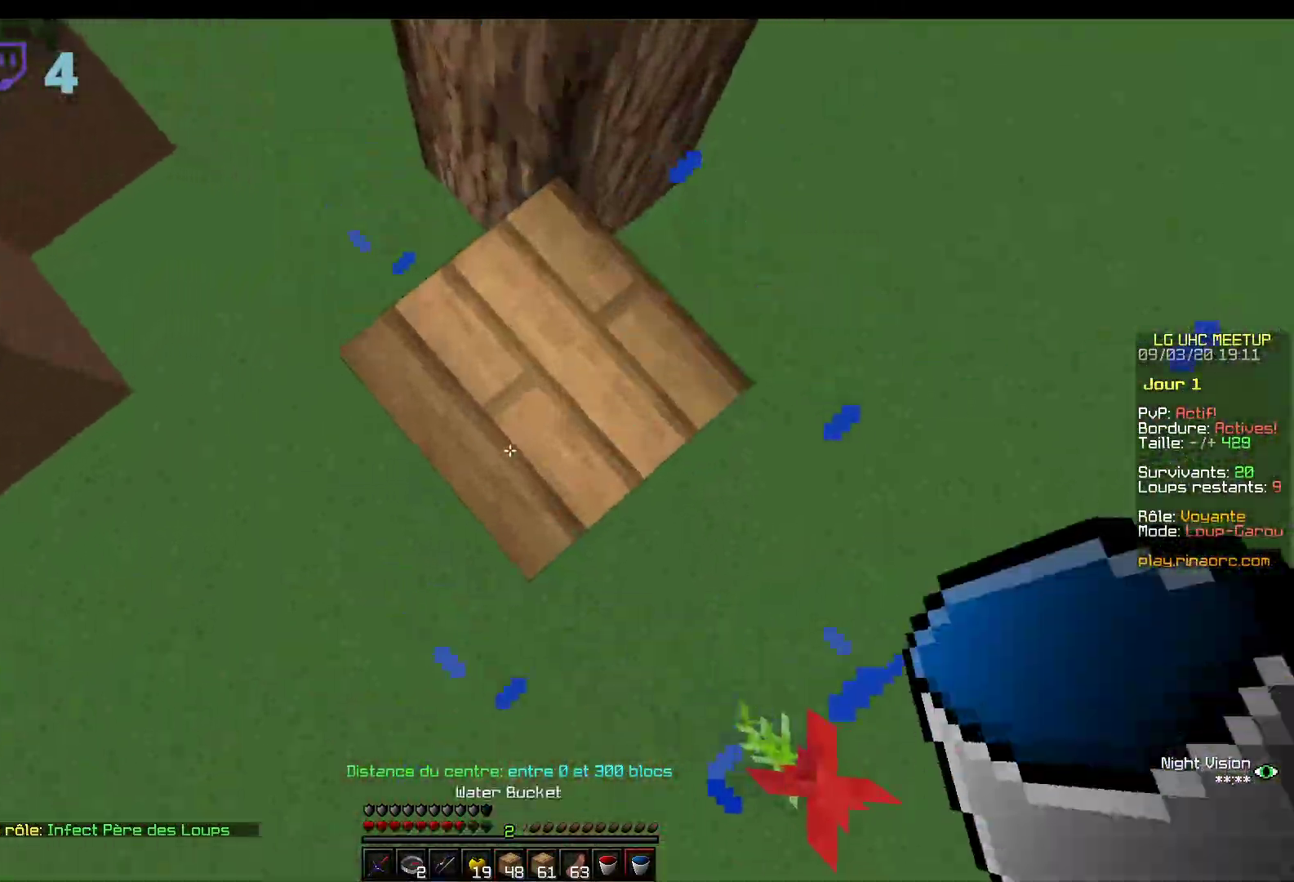
{"keys": ["z"], "mouse": [], "events": [[17, "mouse_right", "up"], [267, "z", "down"]]}
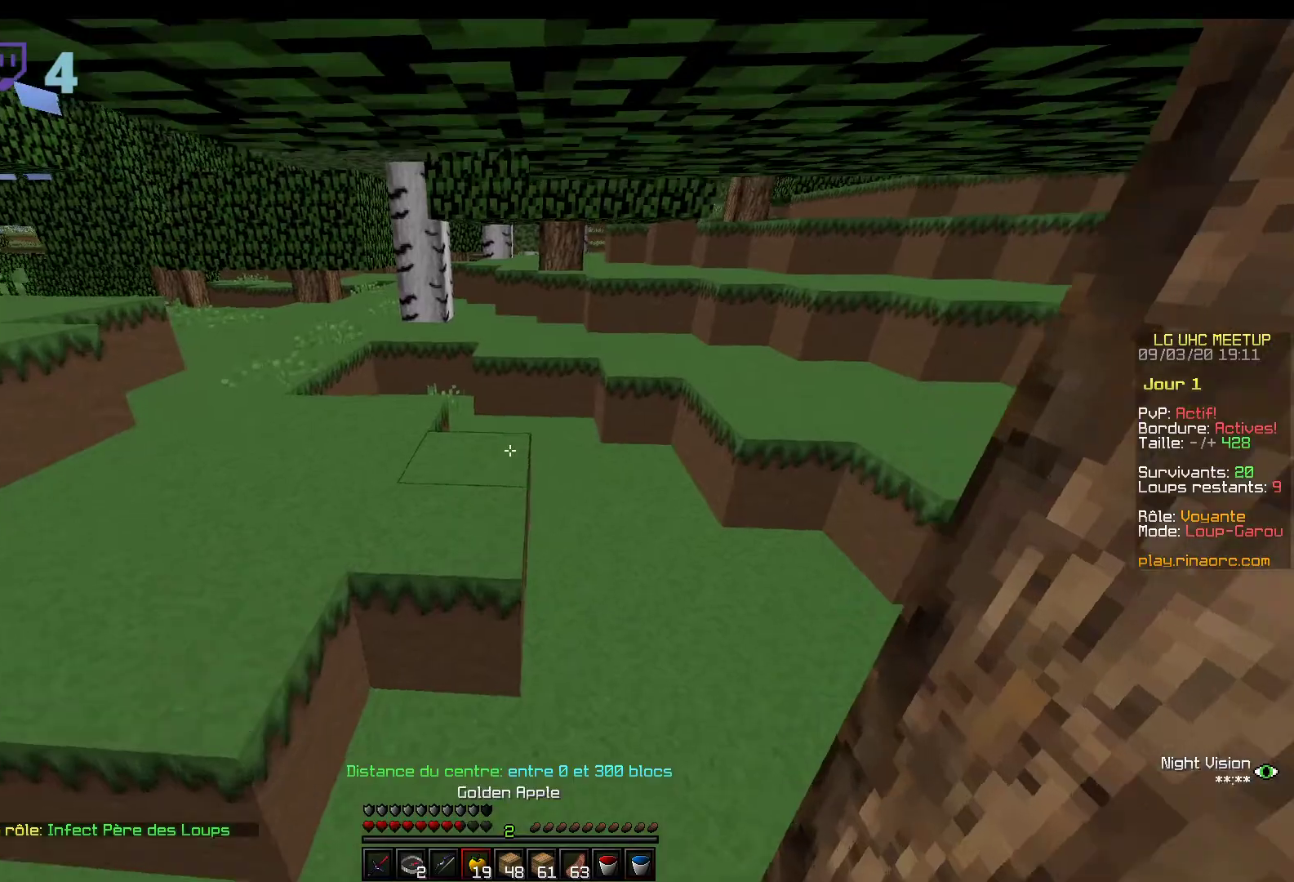
{"keys": ["z"], "mouse": ["right"], "events": [[33, "mouse_right", "down"]]}
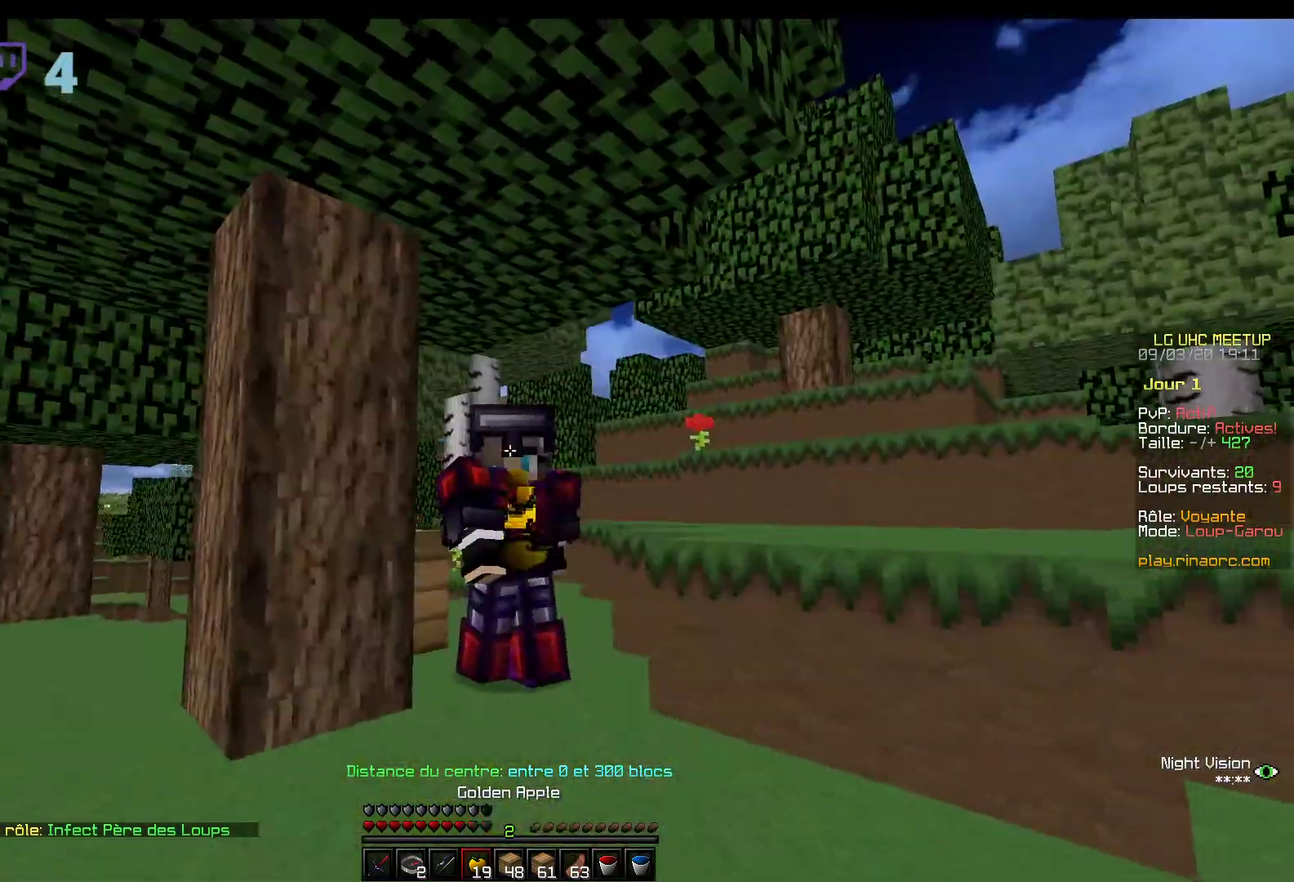
{"keys": ["z"], "mouse": ["right"], "events": []}
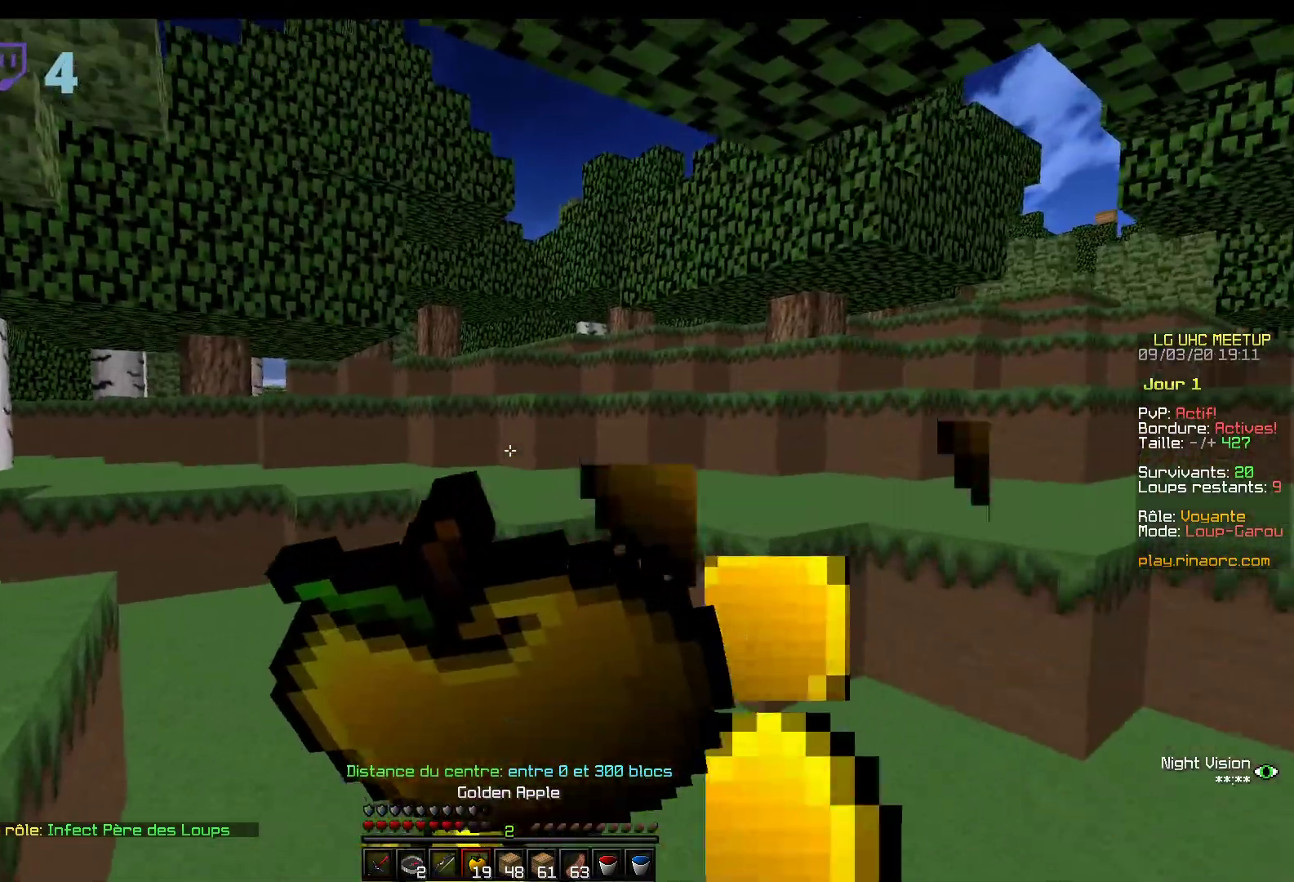
{"keys": ["z"], "mouse": ["right"], "events": []}